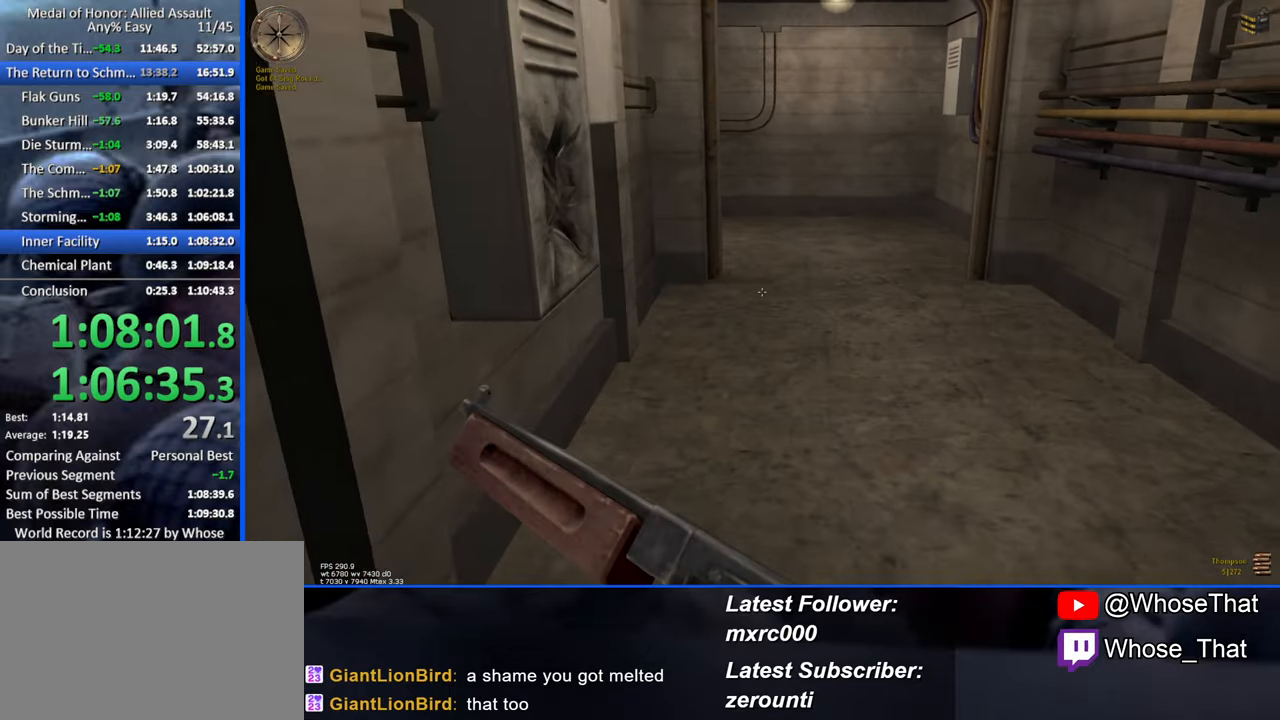
Gameplay with keyboard; each line is a JSON object with the keys held at the frame after it. "events" lists presses ("down") and releases ("up") of "1", "2", "3", "4", "5", "a", "alt", "c", "caps_lock", "ctrl", "d", "e", "f", "f7", "f8", "f9", "g", "page_up", "q", "r", "s", "shift", "space", "t", "tab", "v", "w", "x" and "z" between this image and that frame as [ms after this image, input, new state], when the widget could be followed in between. No other keys are recorded. Mouse input is not recorded.
{"keys": ["d", "w"], "events": [[500, "d", "down"]]}
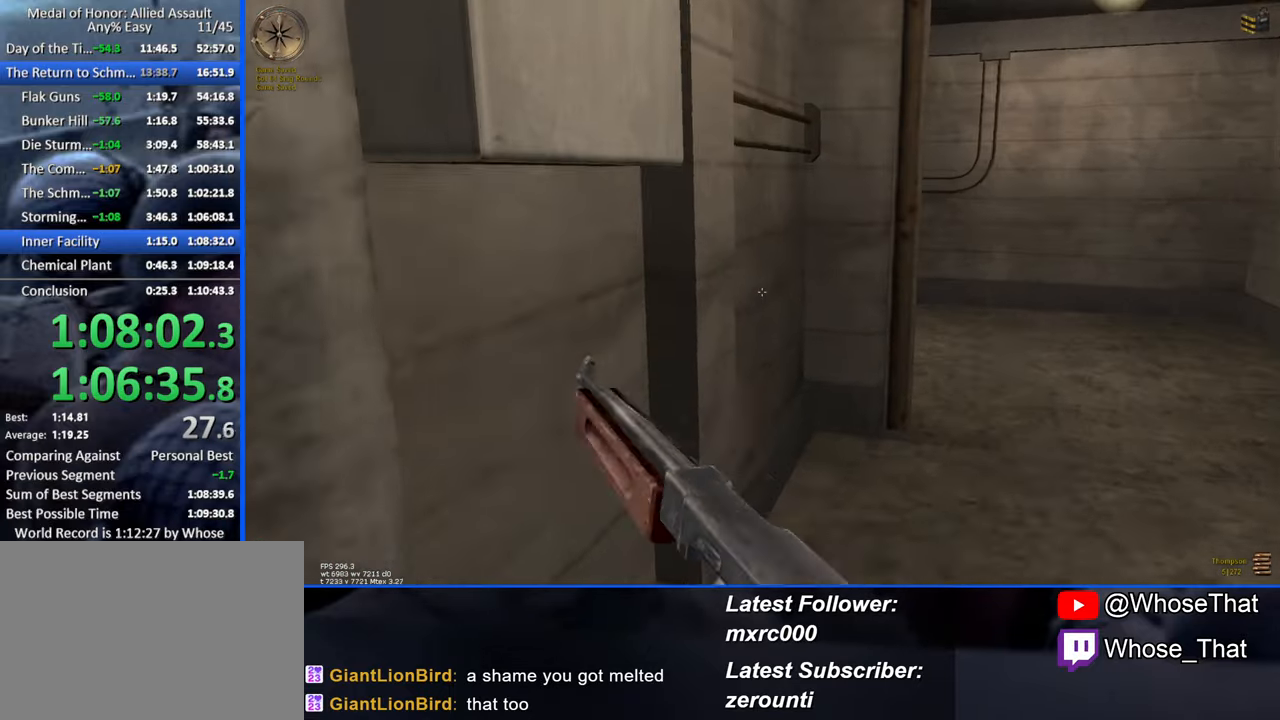
{"keys": ["d"], "events": [[183, "w", "up"]]}
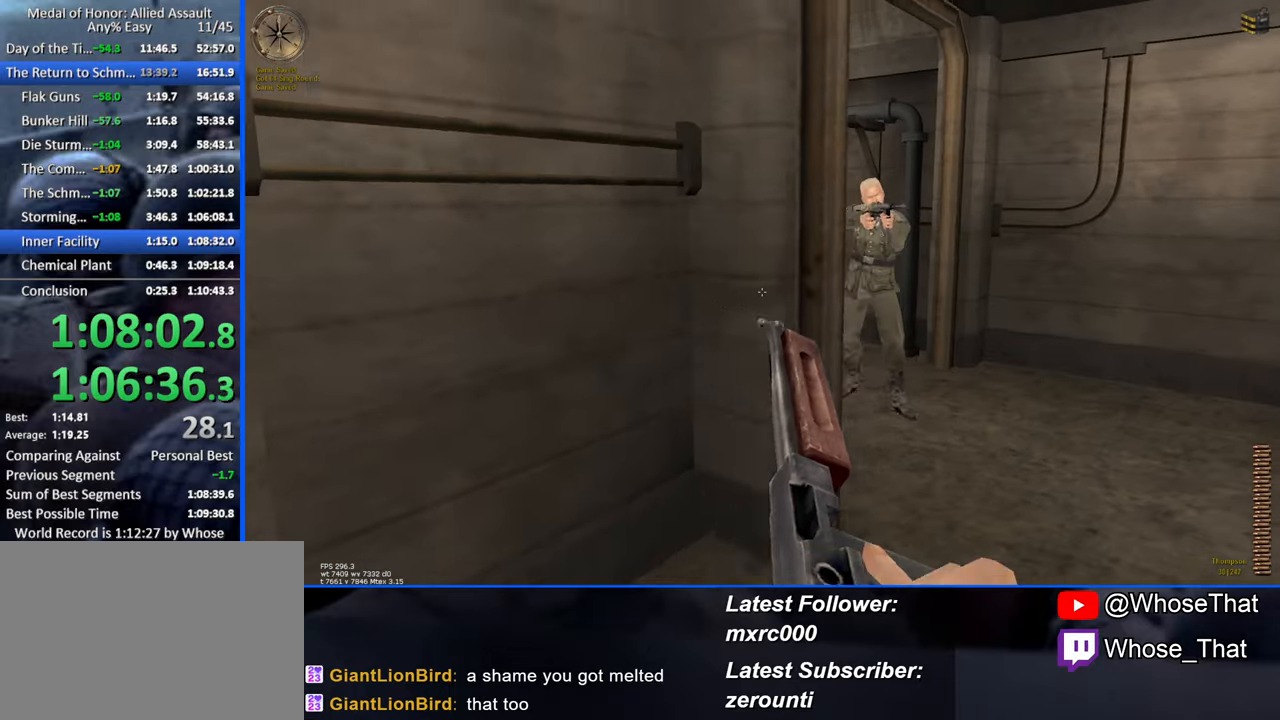
{"keys": [], "events": [[50, "w", "down"], [250, "d", "up"], [300, "w", "up"]]}
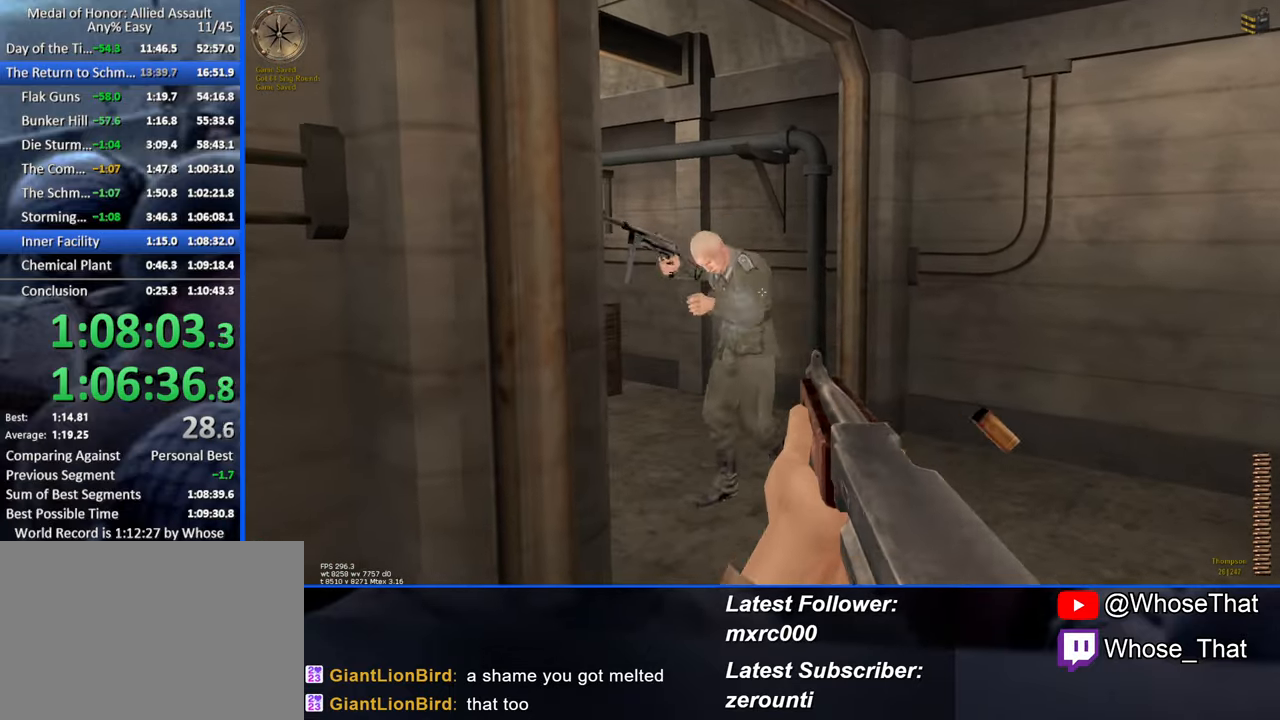
{"keys": ["w"], "events": [[116, "w", "down"], [300, "d", "down"], [450, "d", "up"]]}
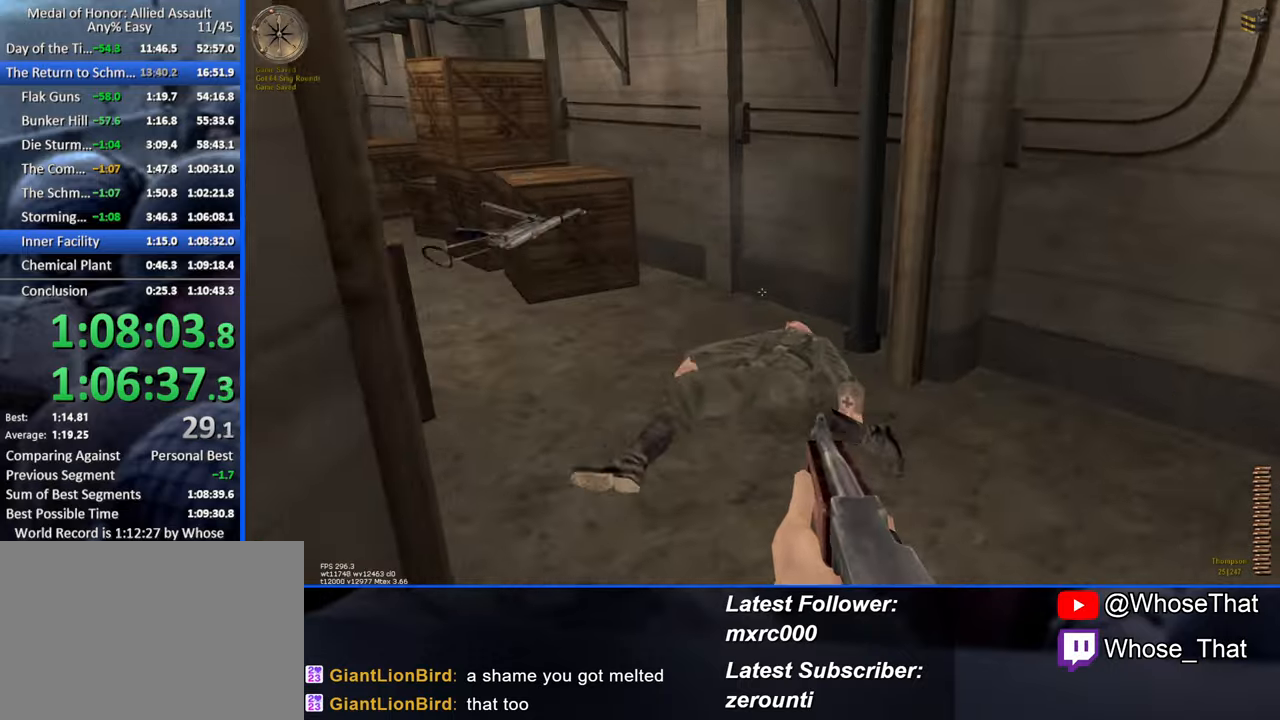
{"keys": ["w"], "events": []}
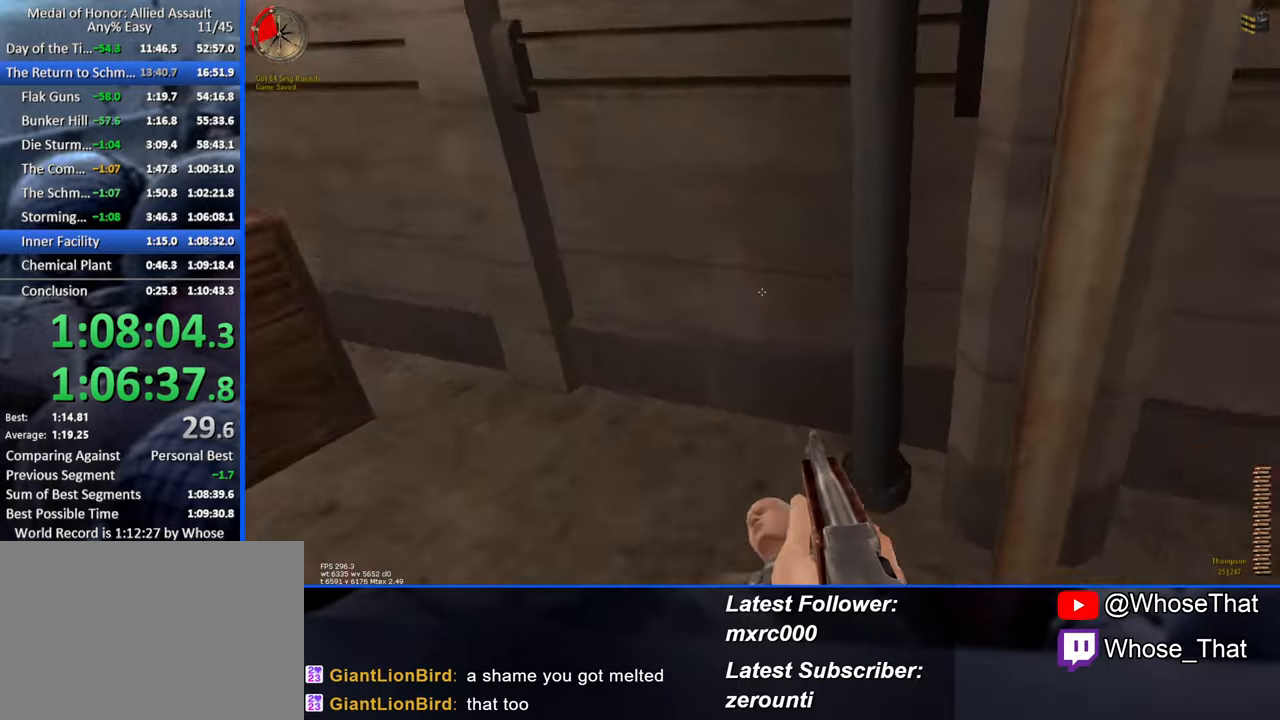
{"keys": ["w"], "events": [[17, "d", "down"], [250, "d", "up"]]}
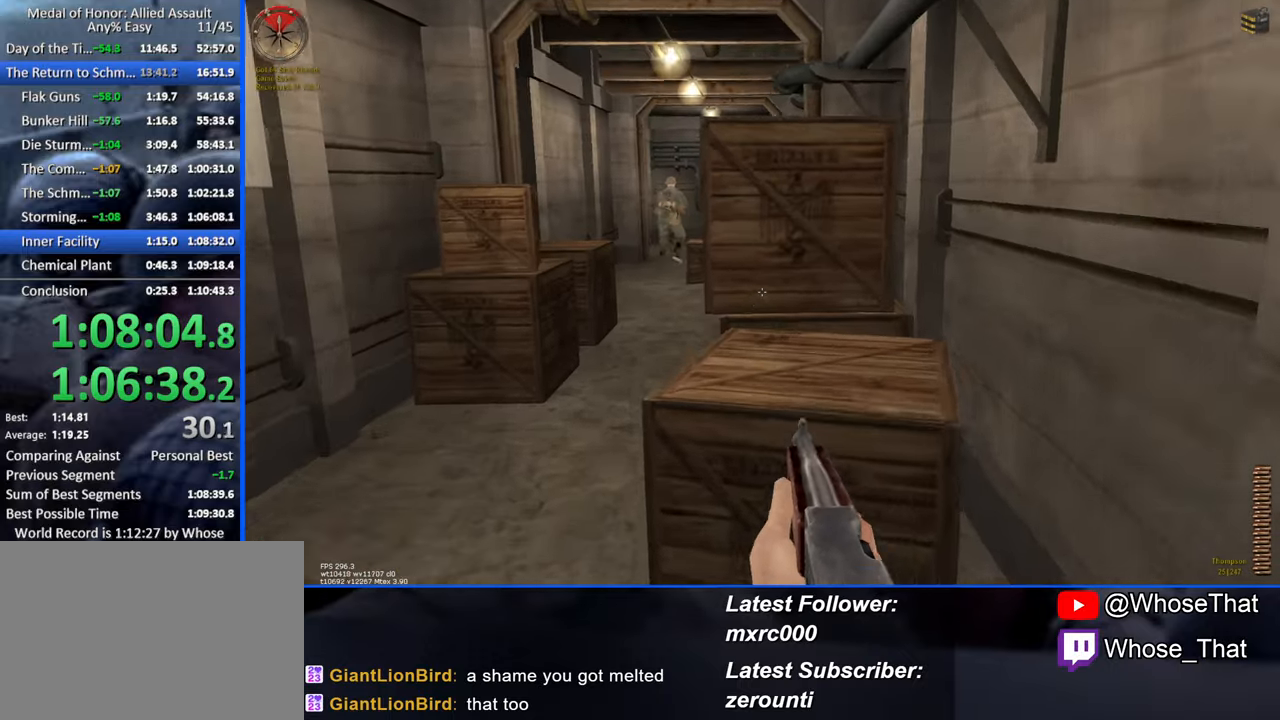
{"keys": ["a", "w"], "events": [[67, "a", "down"]]}
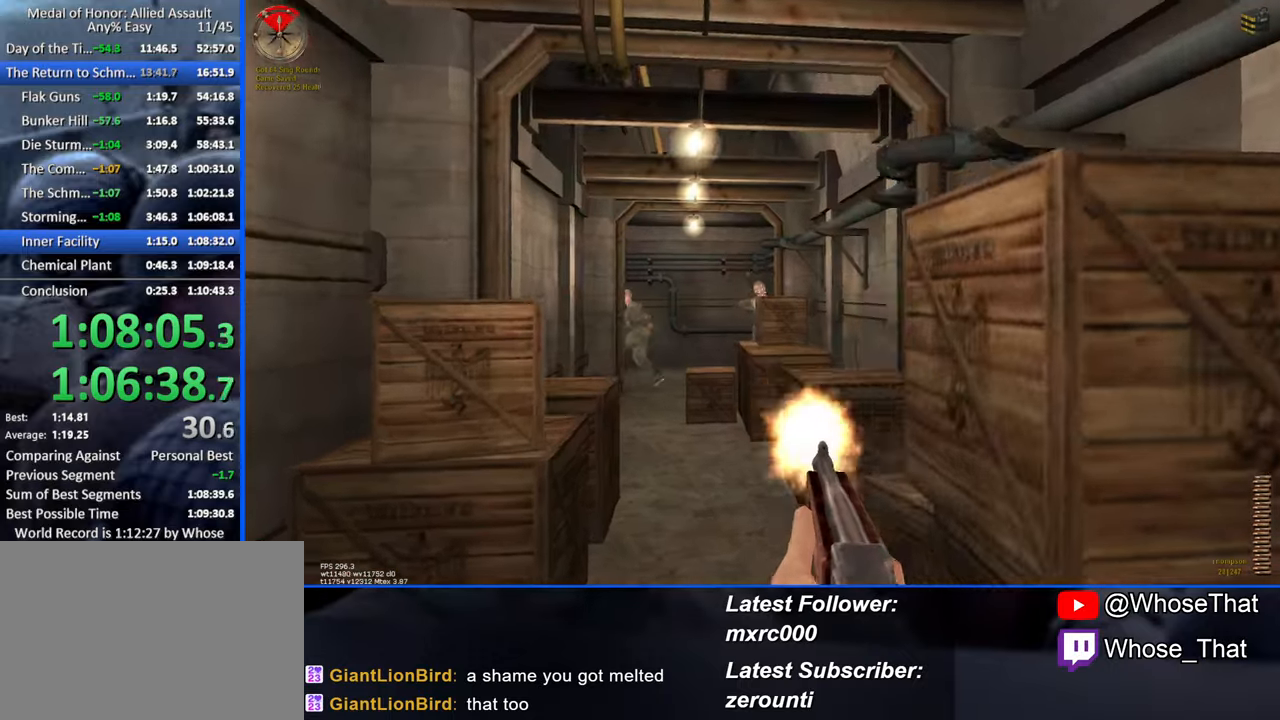
{"keys": ["w"], "events": [[50, "a", "up"], [367, "a", "down"], [467, "a", "up"]]}
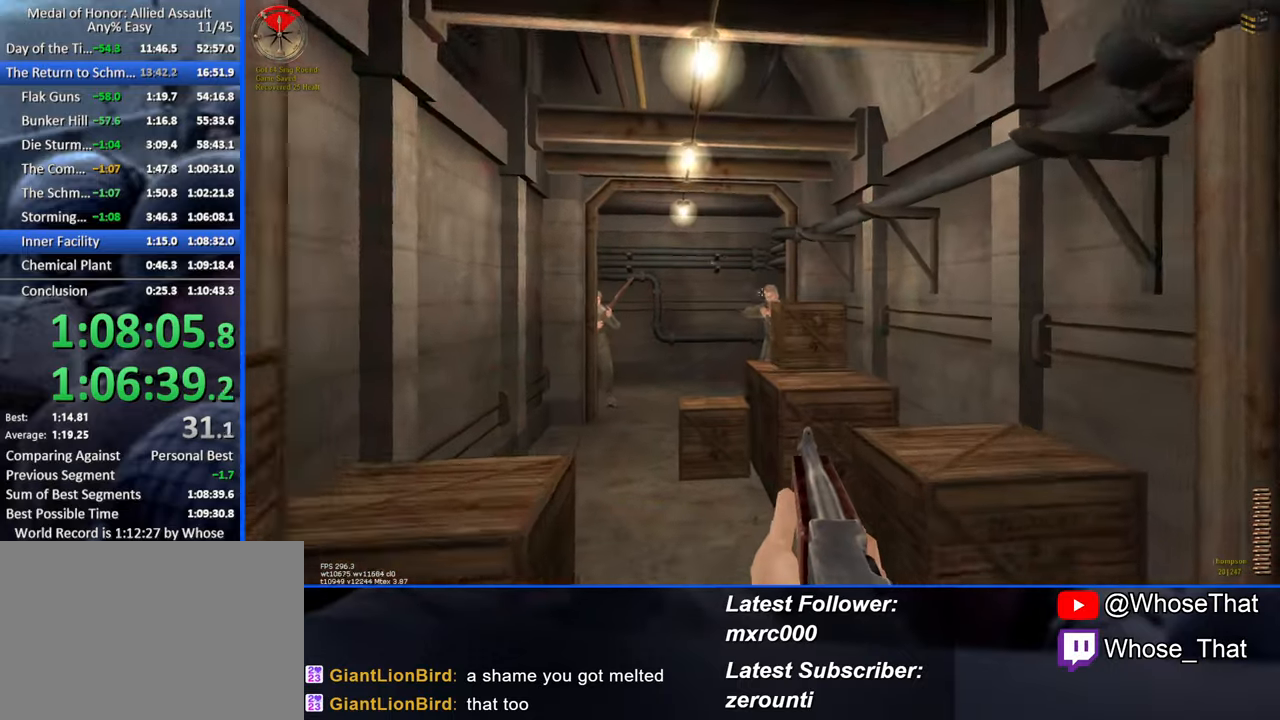
{"keys": ["w"], "events": [[150, "a", "down"], [300, "a", "up"]]}
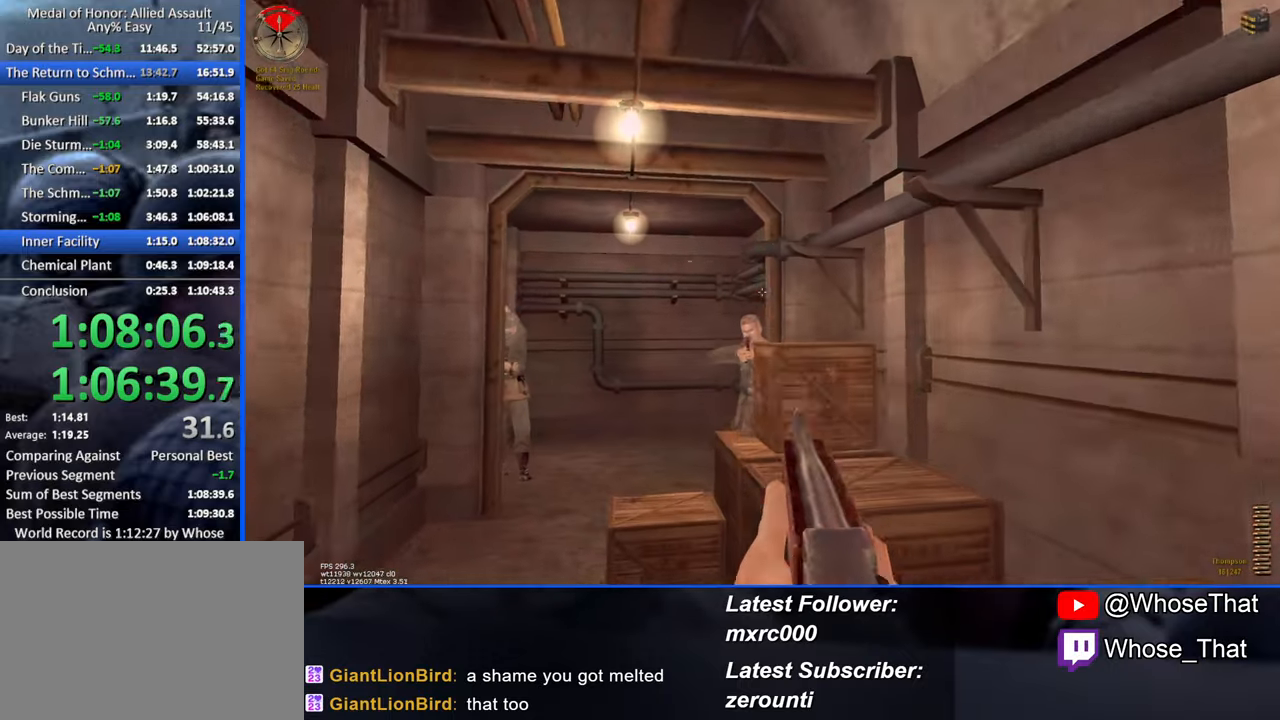
{"keys": [], "events": [[33, "a", "down"], [217, "a", "up"], [350, "w", "up"]]}
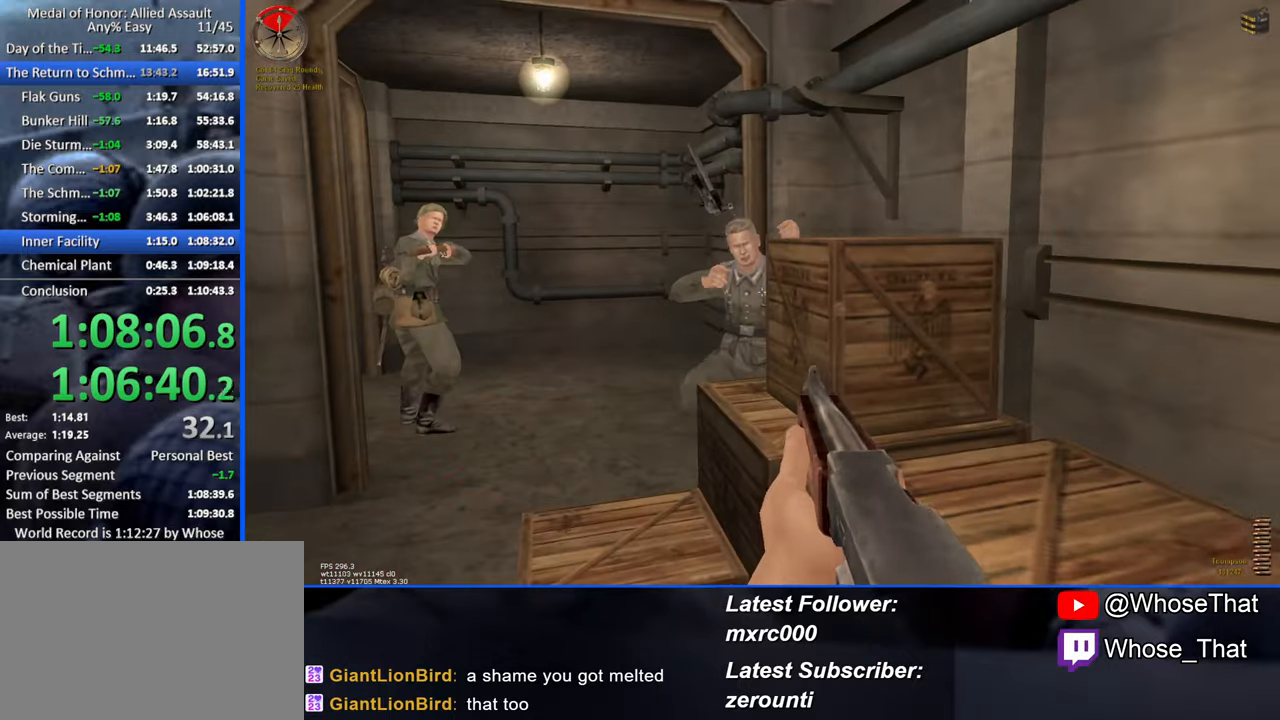
{"keys": ["a", "w"], "events": [[83, "a", "down"], [233, "w", "down"]]}
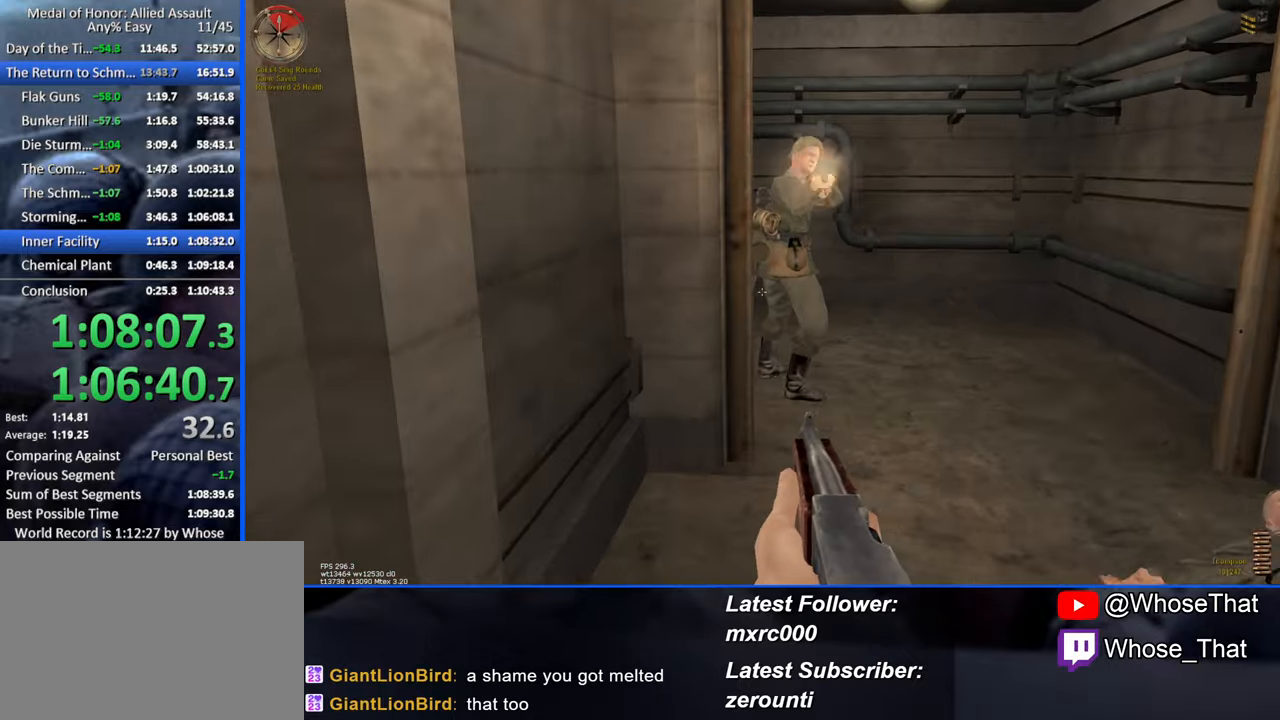
{"keys": [], "events": [[17, "a", "up"], [67, "d", "down"], [283, "d", "up"], [283, "w", "up"]]}
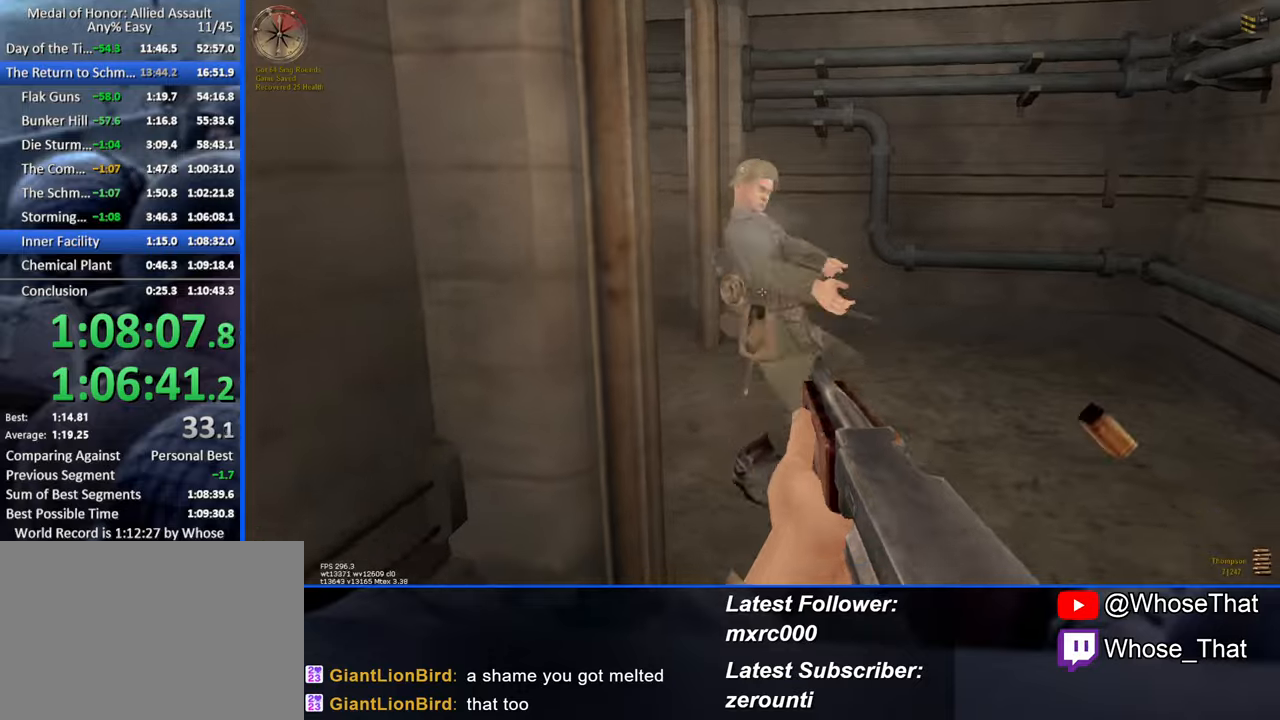
{"keys": ["w"], "events": [[184, "r", "down"], [267, "w", "down"], [317, "r", "up"]]}
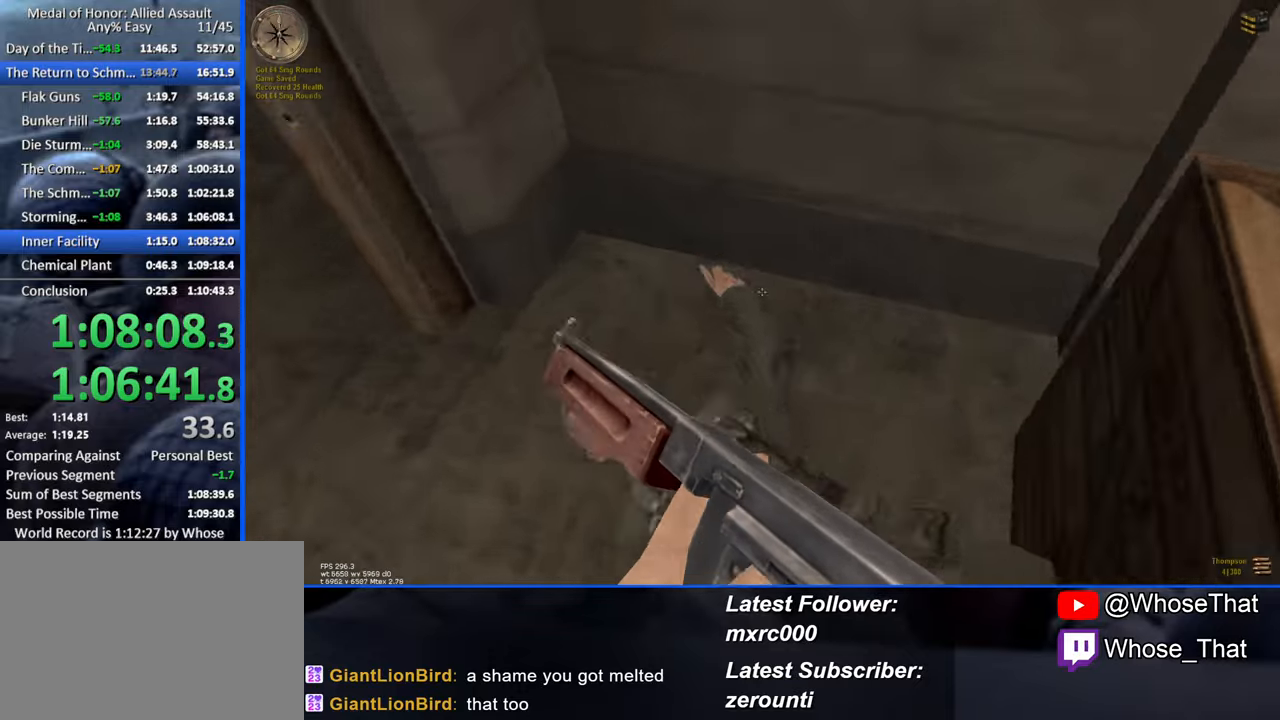
{"keys": ["w"], "events": []}
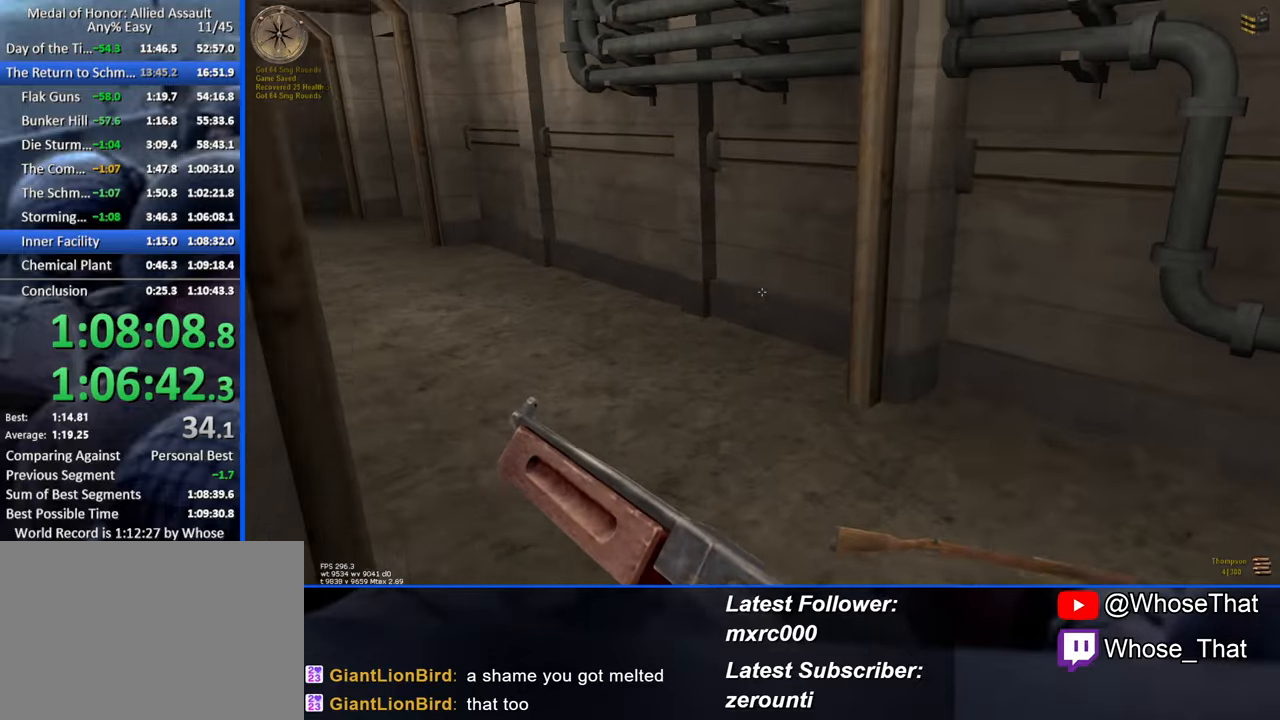
{"keys": ["w"], "events": []}
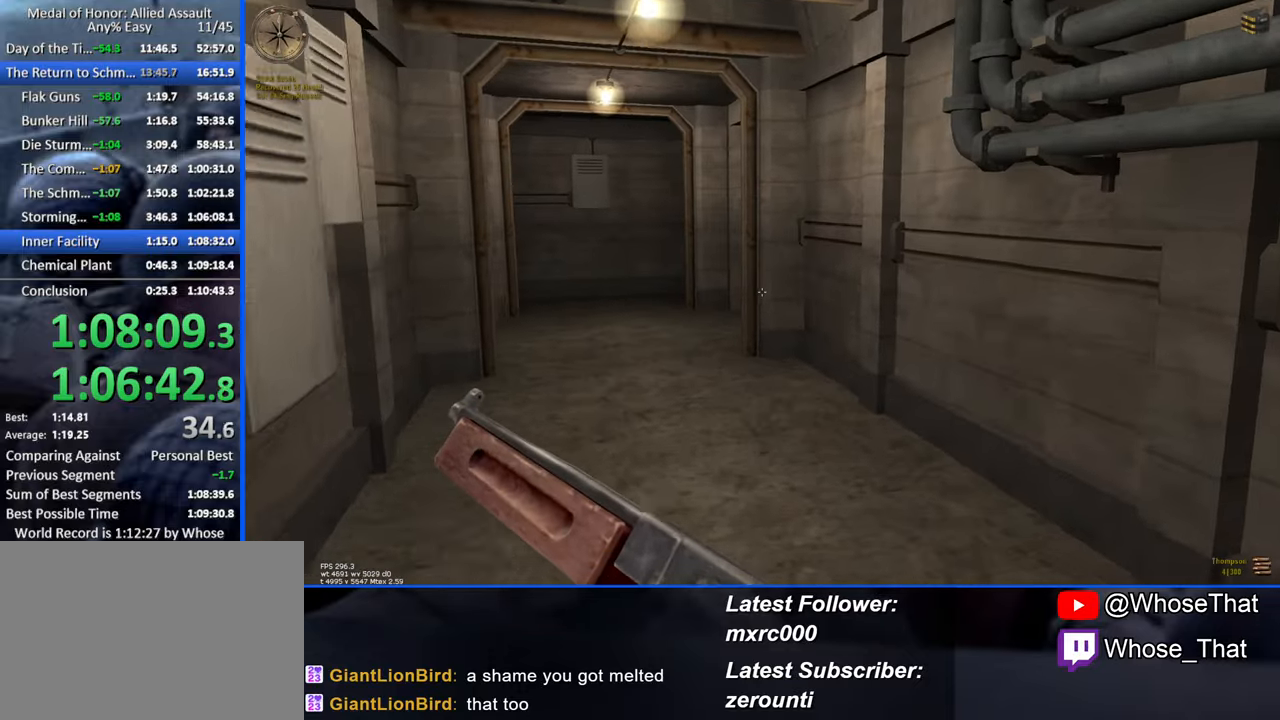
{"keys": ["w"], "events": [[400, "caps_lock", "down"], [500, "caps_lock", "up"]]}
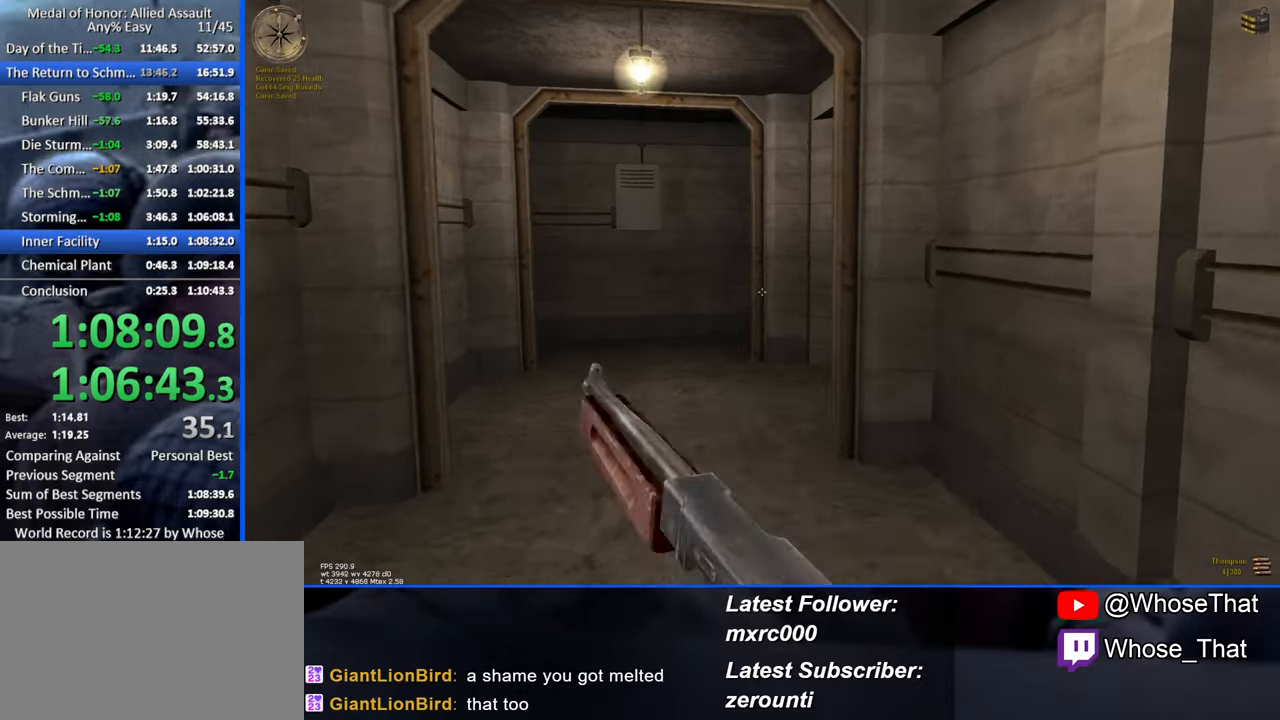
{"keys": ["w"], "events": []}
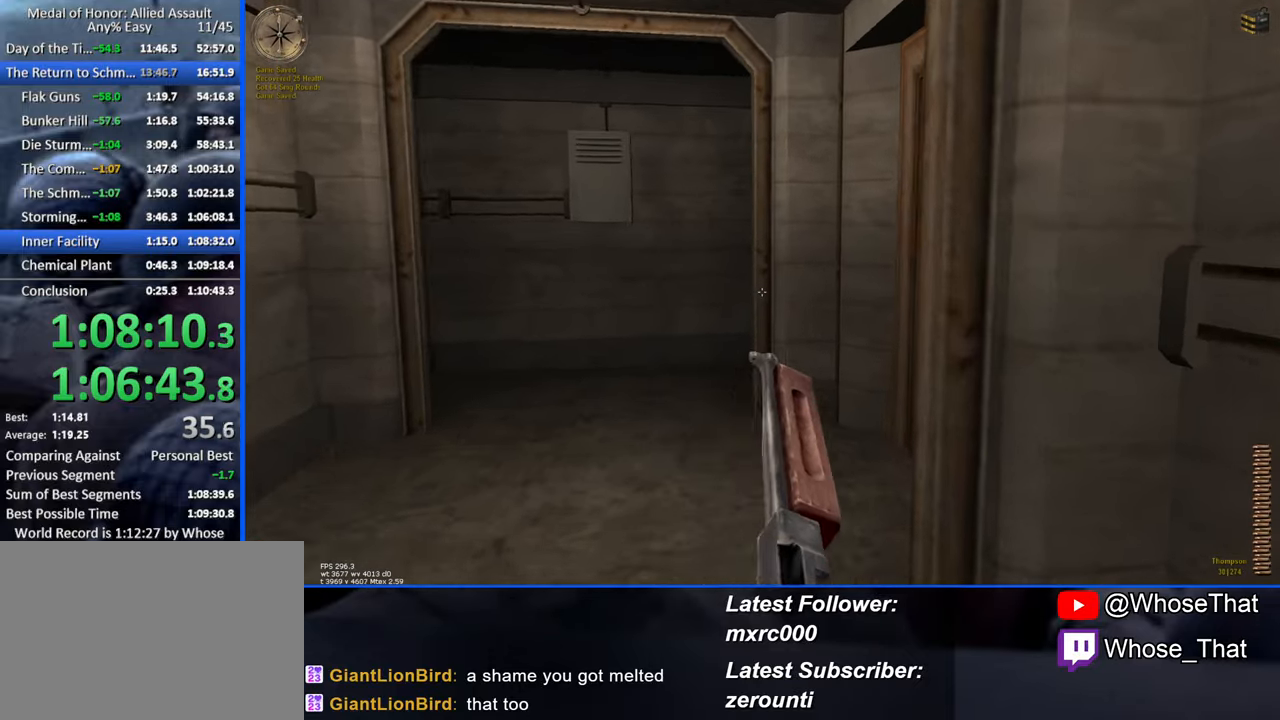
{"keys": ["a", "w"], "events": [[100, "a", "down"]]}
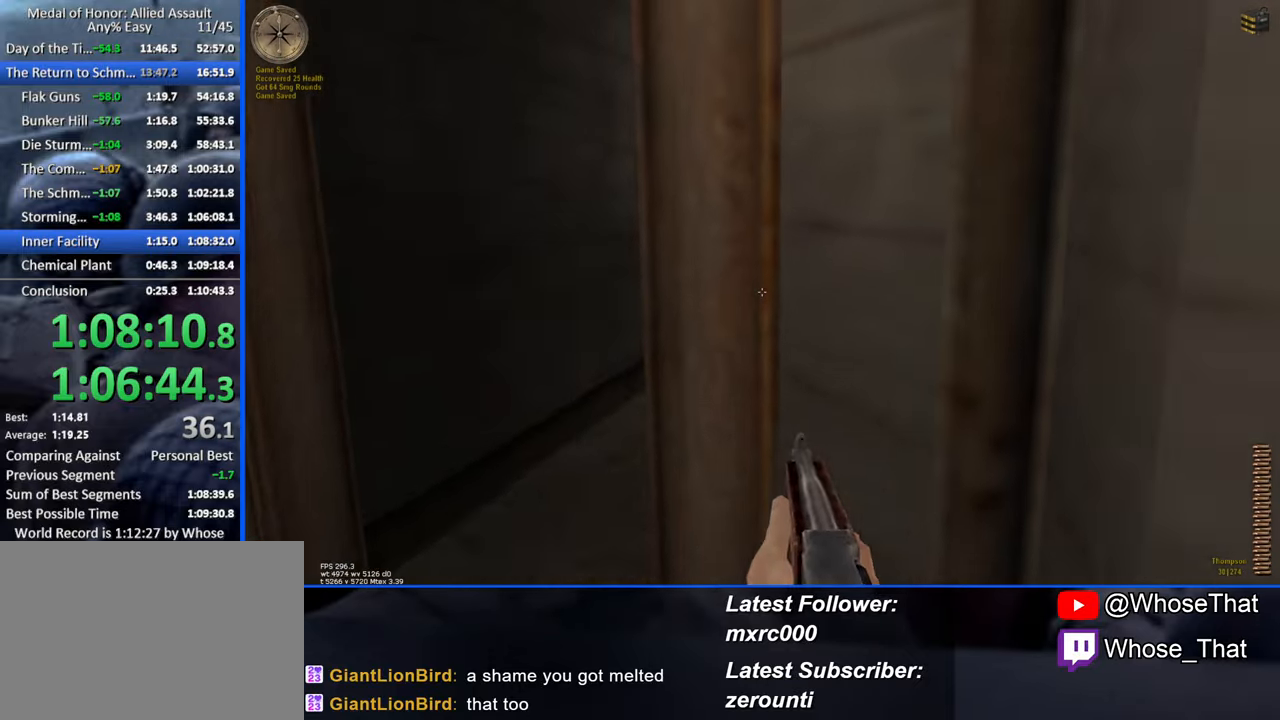
{"keys": ["a", "w"], "events": []}
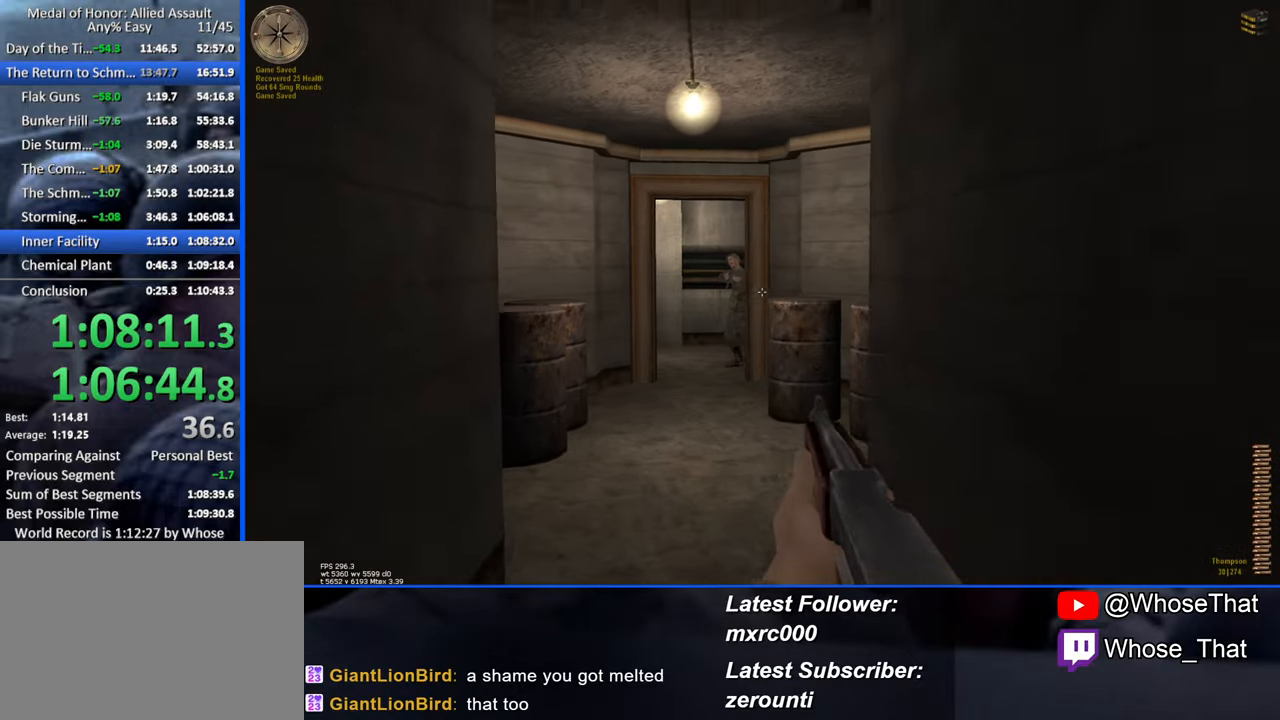
{"keys": ["a", "w"], "events": [[150, "a", "up"], [417, "a", "down"]]}
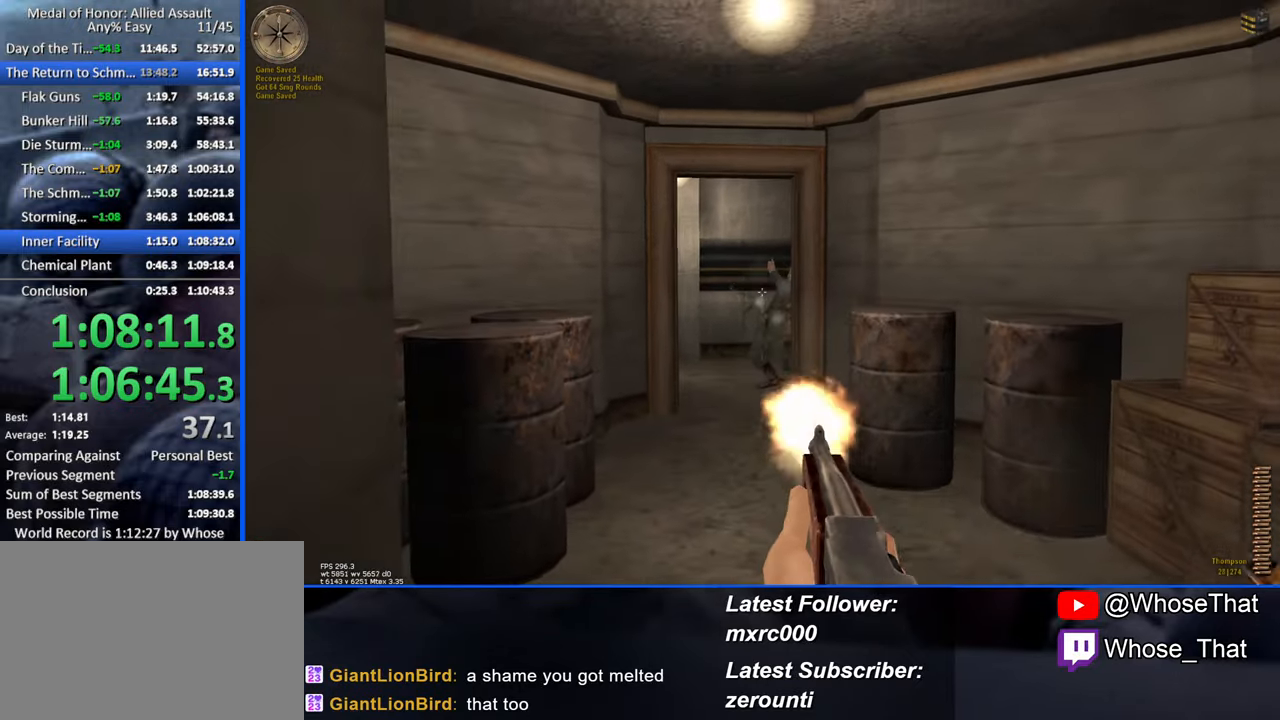
{"keys": ["w"], "events": [[17, "a", "up"], [383, "a", "down"], [483, "a", "up"]]}
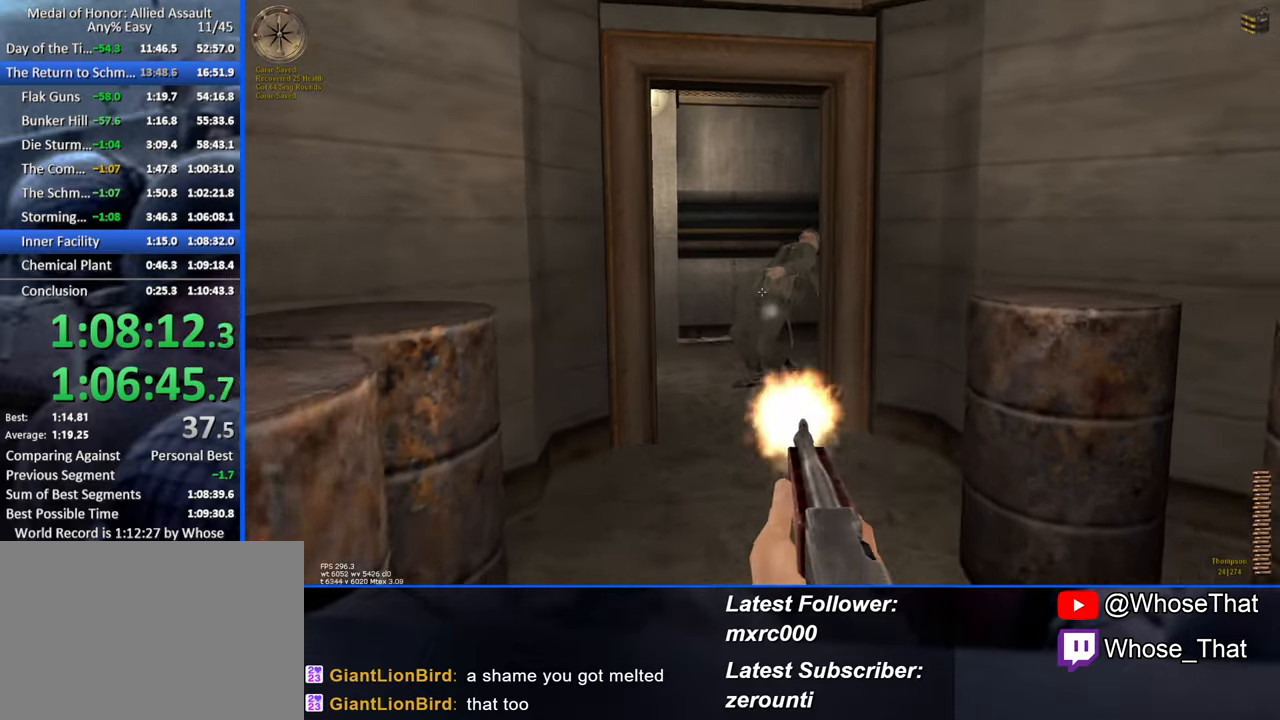
{"keys": ["w"], "events": []}
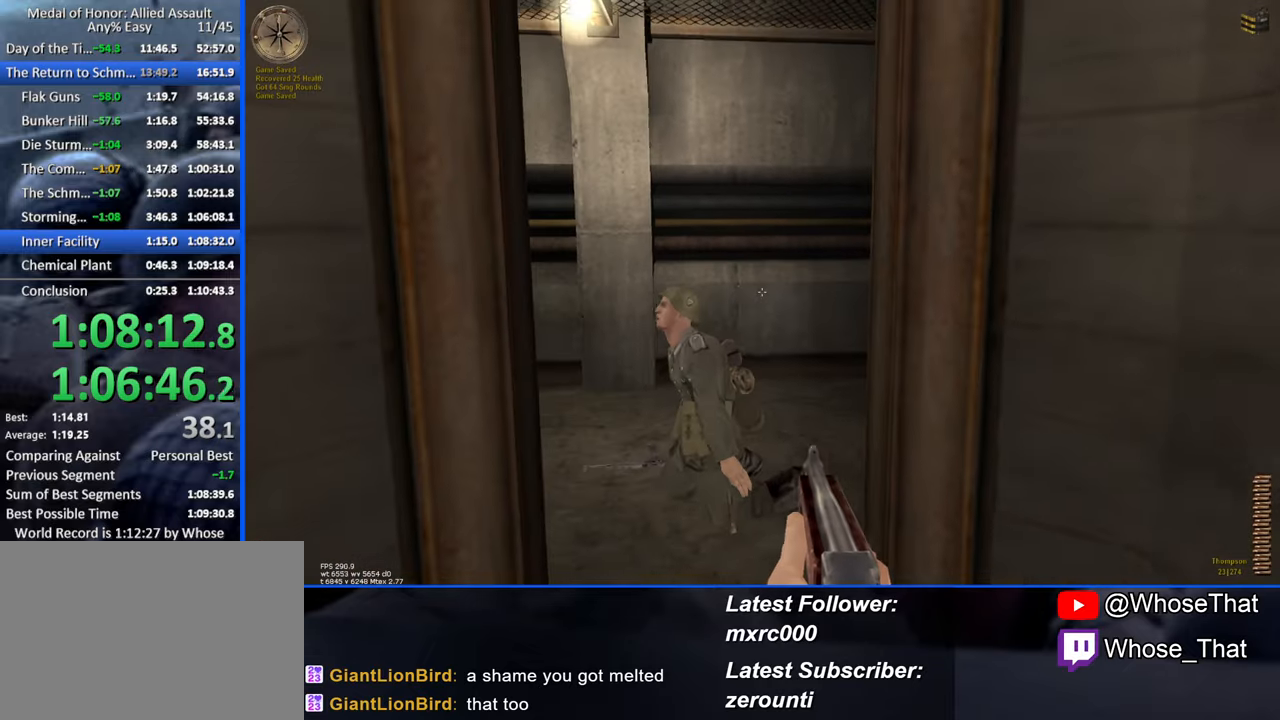
{"keys": ["d"], "events": [[33, "d", "down"], [466, "w", "up"]]}
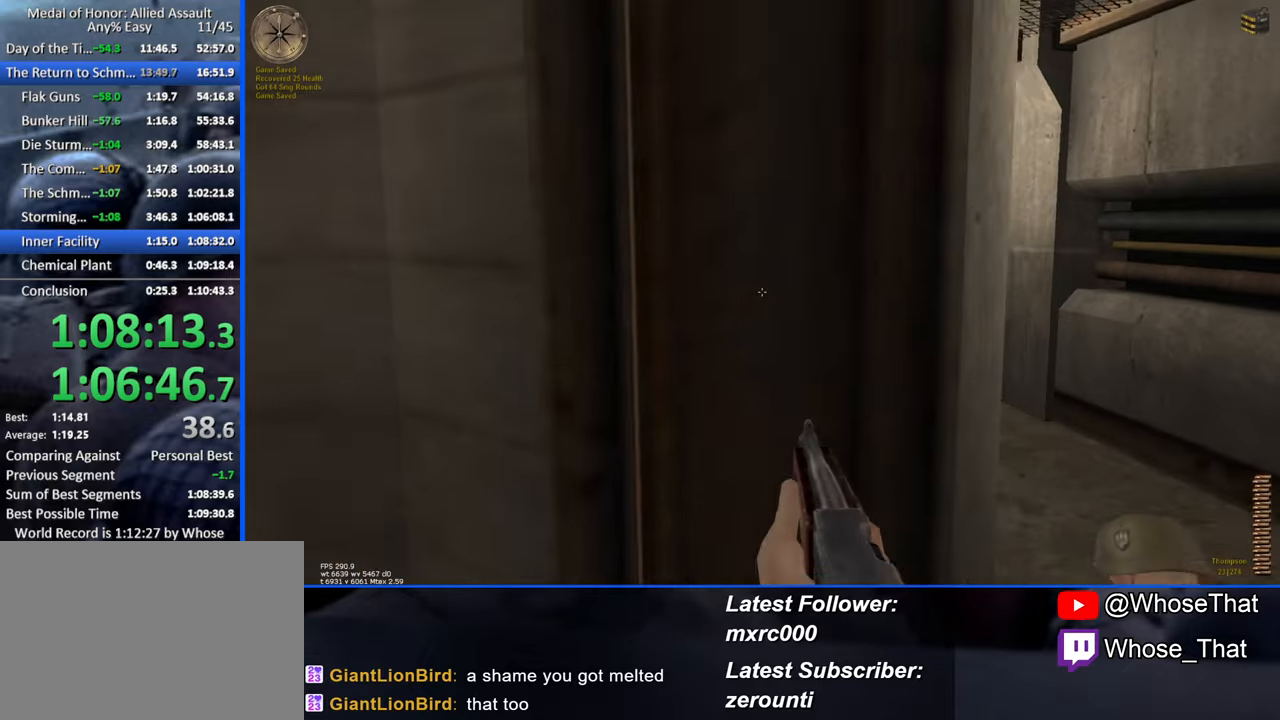
{"keys": ["w"], "events": [[150, "w", "down"], [383, "d", "up"]]}
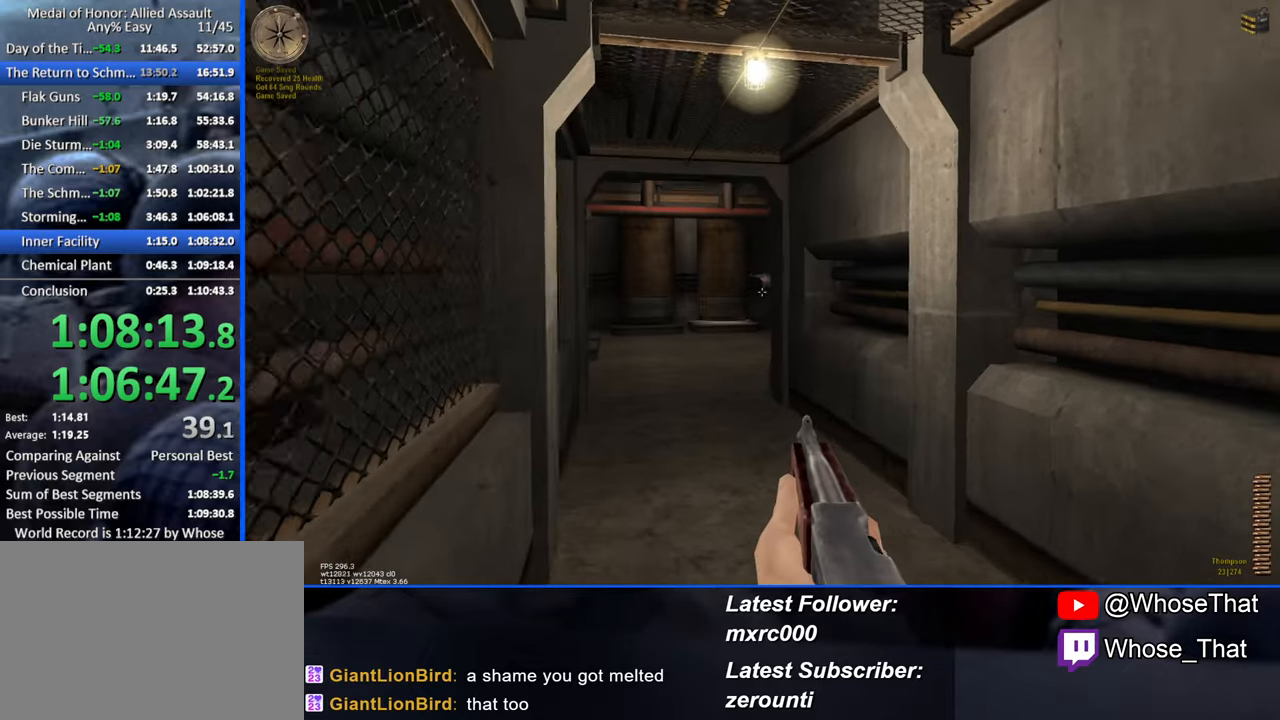
{"keys": ["a", "w"], "events": [[116, "a", "down"], [266, "a", "up"], [500, "a", "down"]]}
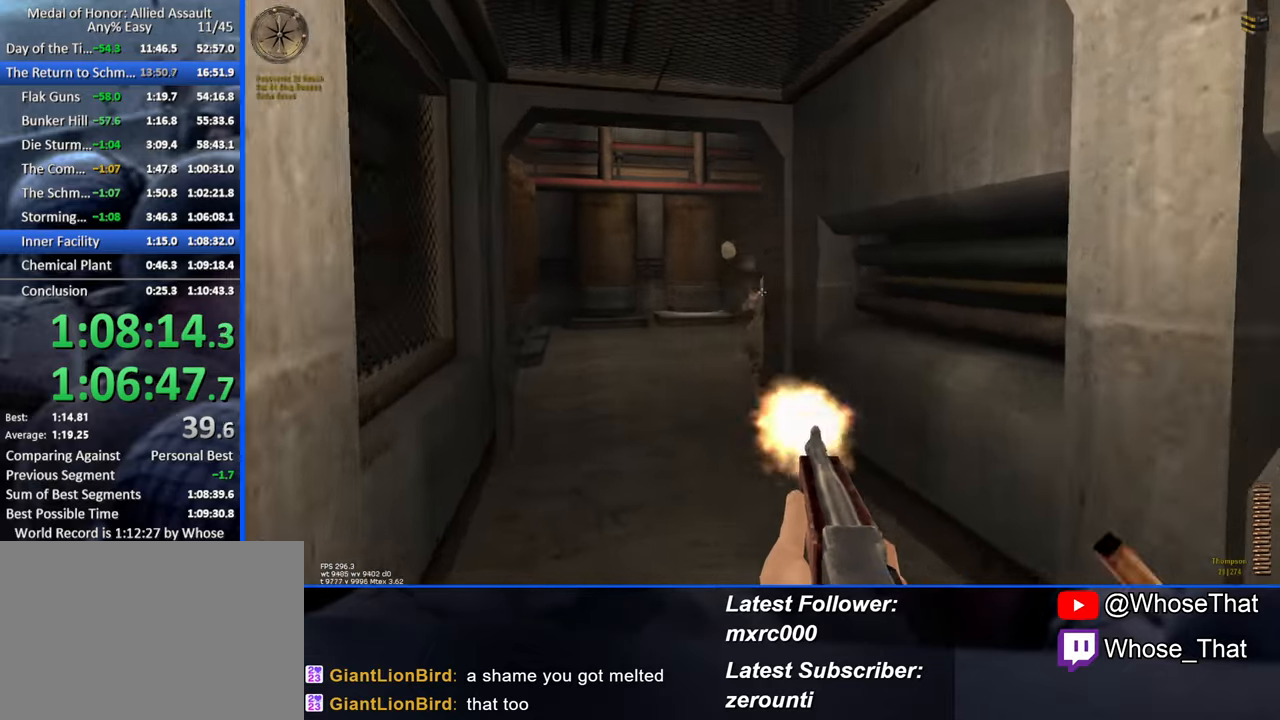
{"keys": ["d", "w"], "events": [[33, "a", "up"], [233, "a", "down"], [316, "a", "up"], [366, "d", "down"]]}
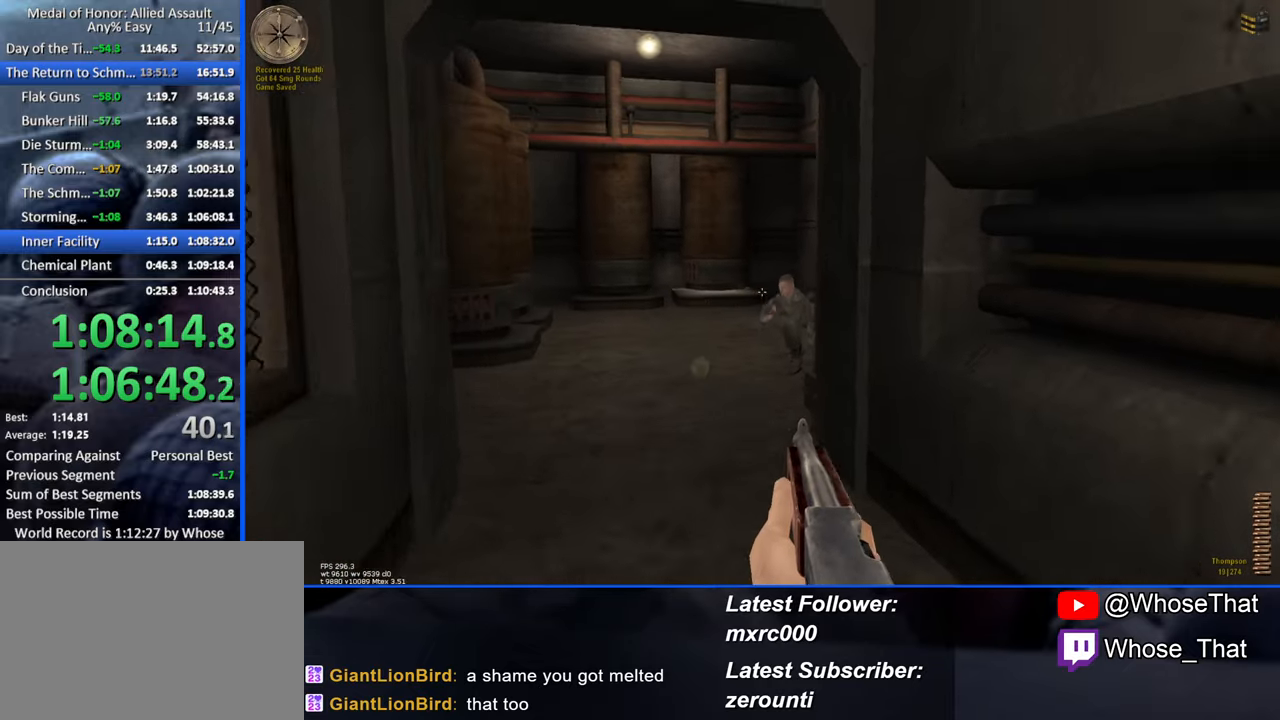
{"keys": ["d", "w"], "events": [[50, "a", "down"], [50, "d", "up"], [283, "a", "up"], [400, "d", "down"]]}
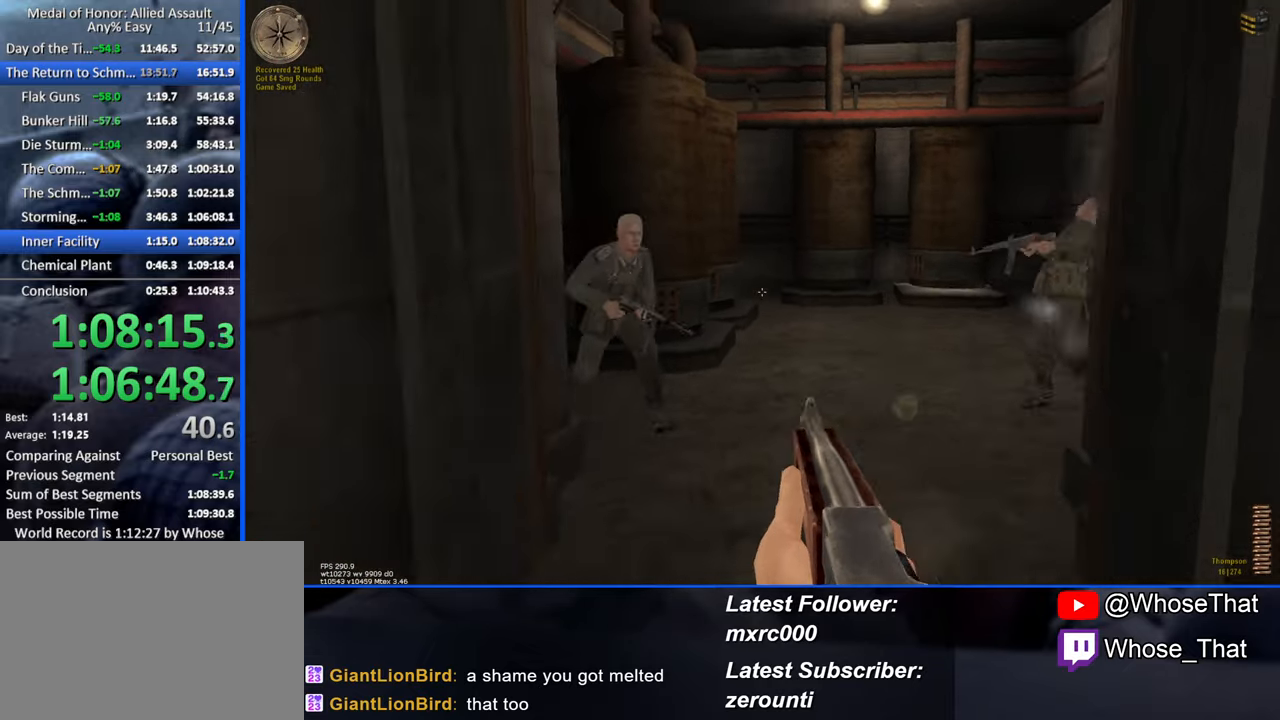
{"keys": ["w"], "events": [[33, "w", "up"], [166, "w", "down"], [316, "d", "up"]]}
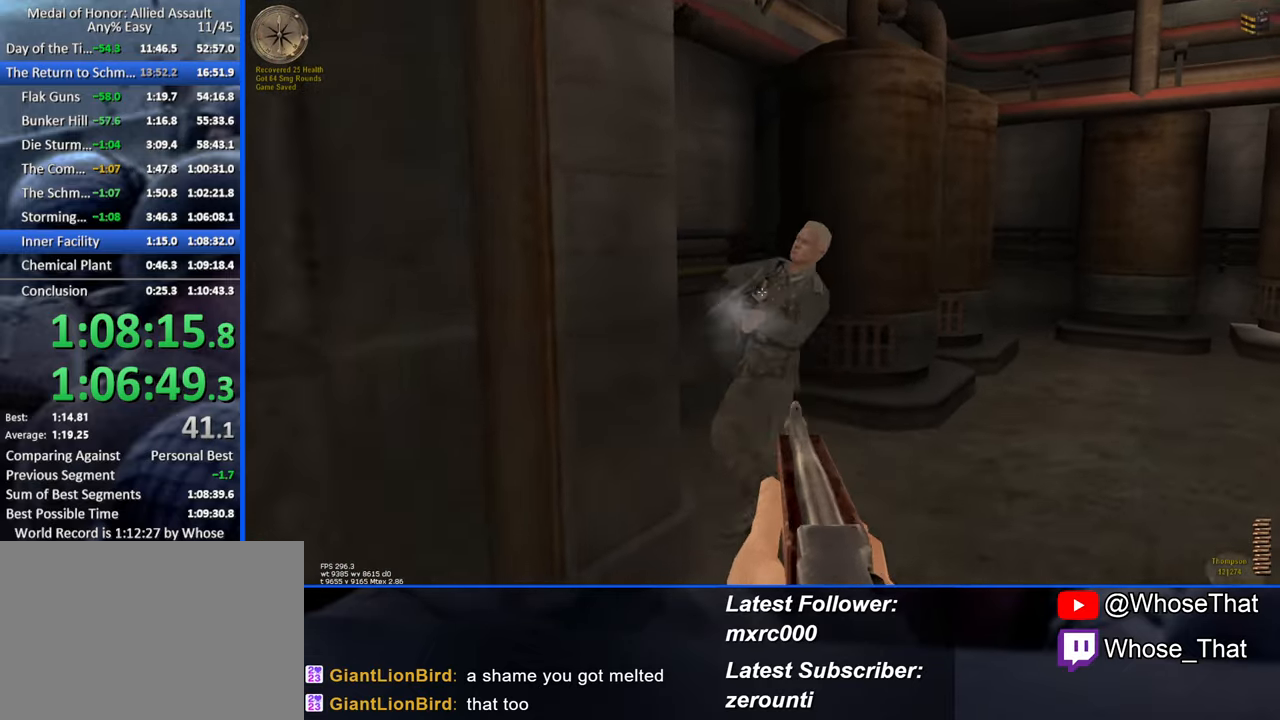
{"keys": ["a", "w"], "events": [[233, "a", "down"]]}
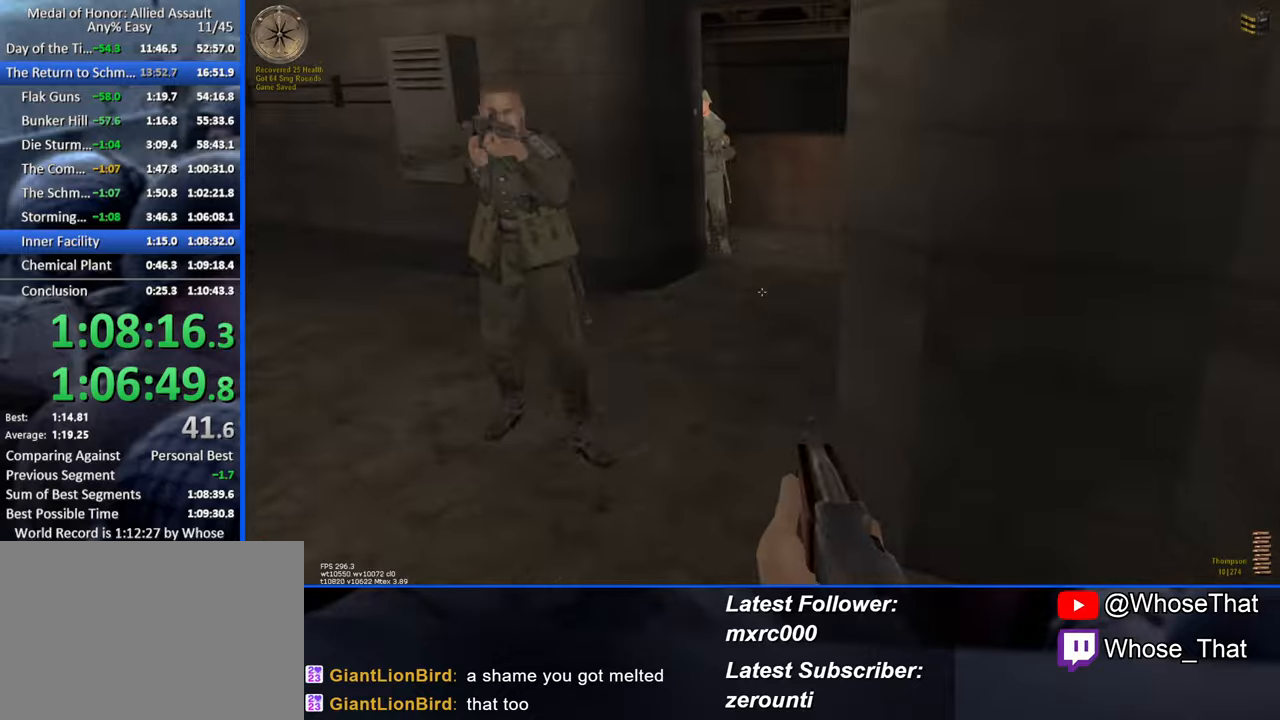
{"keys": [], "events": [[17, "a", "up"], [200, "a", "down"], [333, "w", "up"], [483, "a", "up"]]}